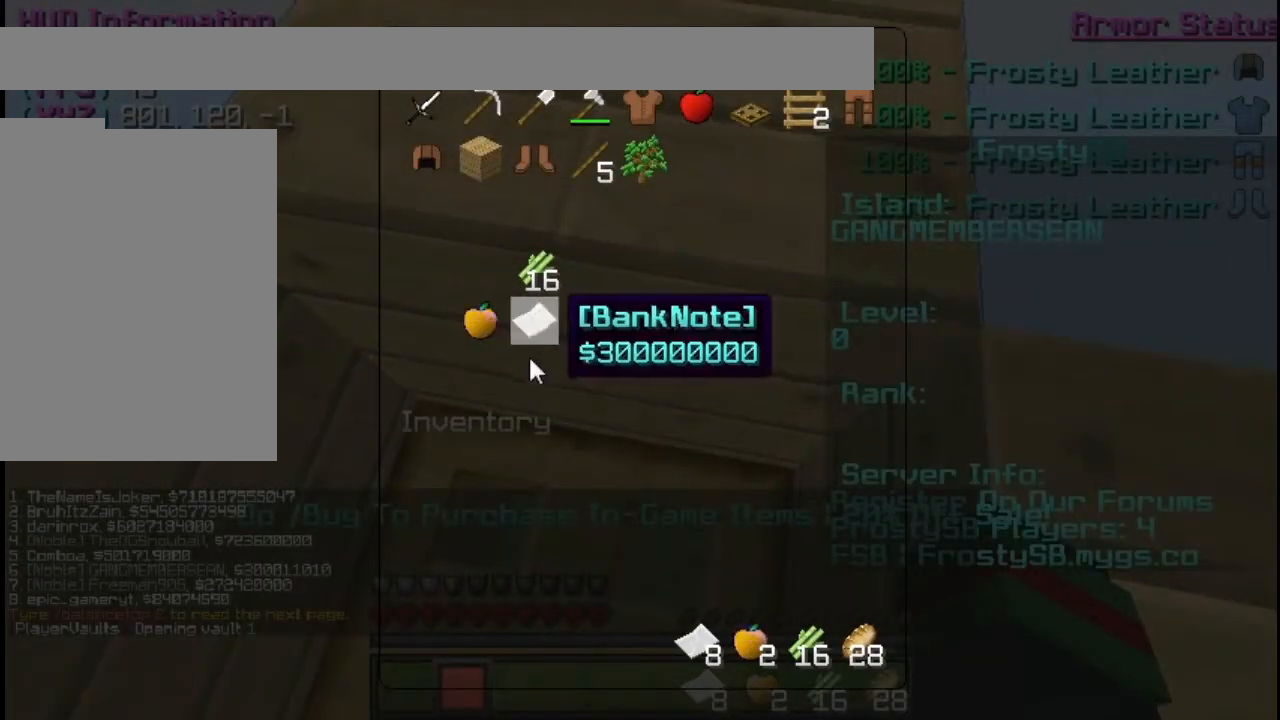
Gameplay with keyboard and mouse; each line is a JSON object with the keys and mouse buttons held at the frame after it. "events" lists presses ("down") and releases ("up") of "a", "d", "s", "w", "mouse_left" and "mouse_right" between this image and that frame as [ms after this image, input, new state], when the widget could be followed in between. "mouse_left", "mouse_right" = the "left", "right" buttons of the "mouse" list. No other keys are recorded. Fast repeated clicks can show as one long hold. Mouse movement is not recorded.
{"keys": [], "mouse": [], "events": [[367, "mouse_left", "down"], [417, "mouse_left", "up"]]}
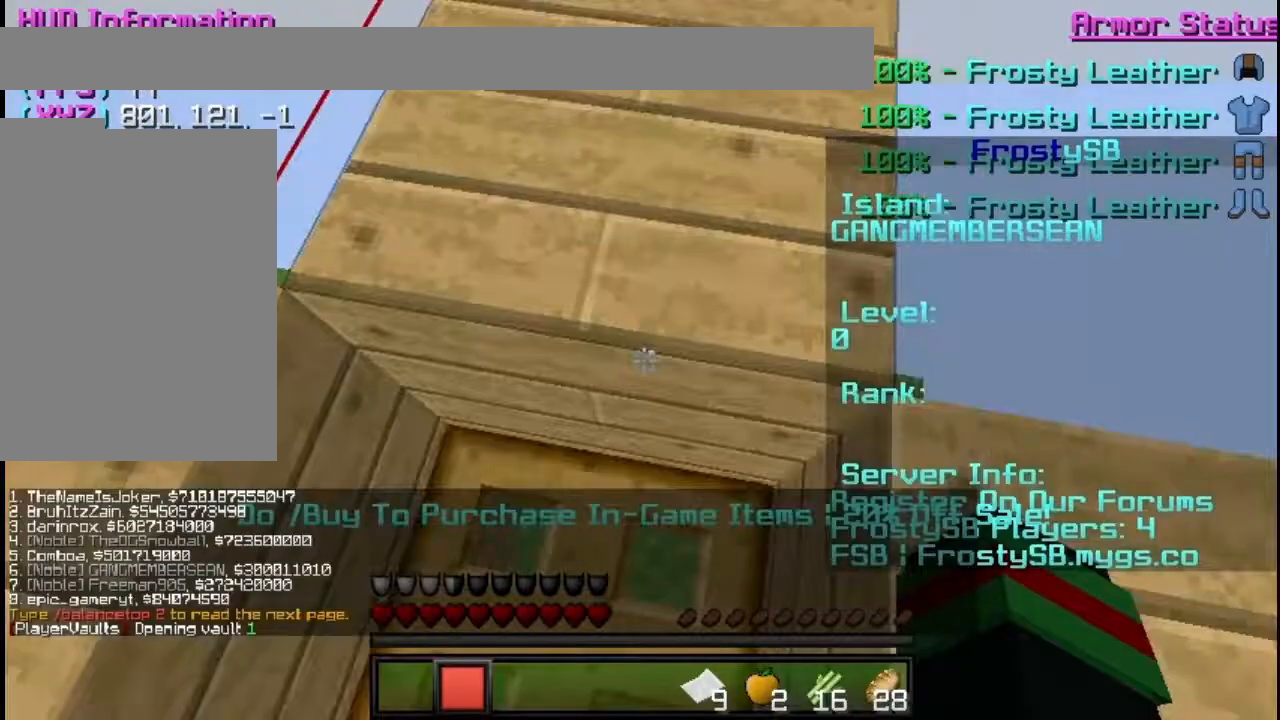
{"keys": [], "mouse": [], "events": []}
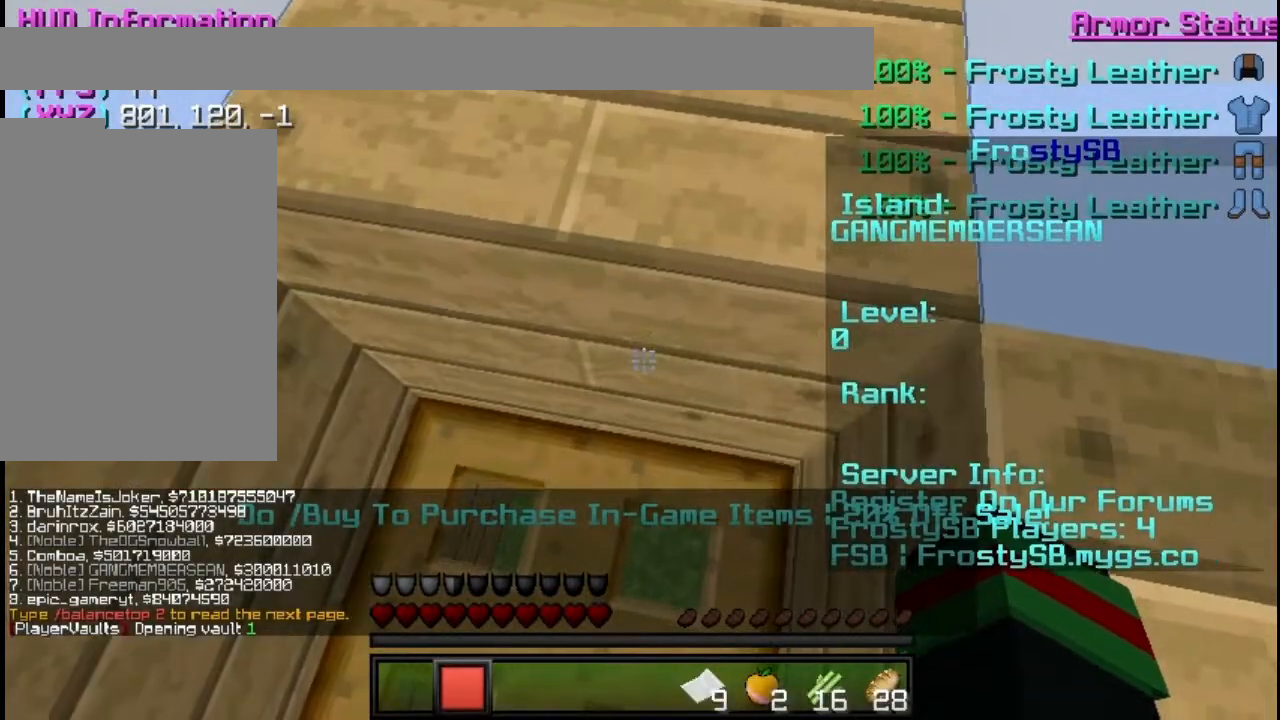
{"keys": [], "mouse": [], "events": []}
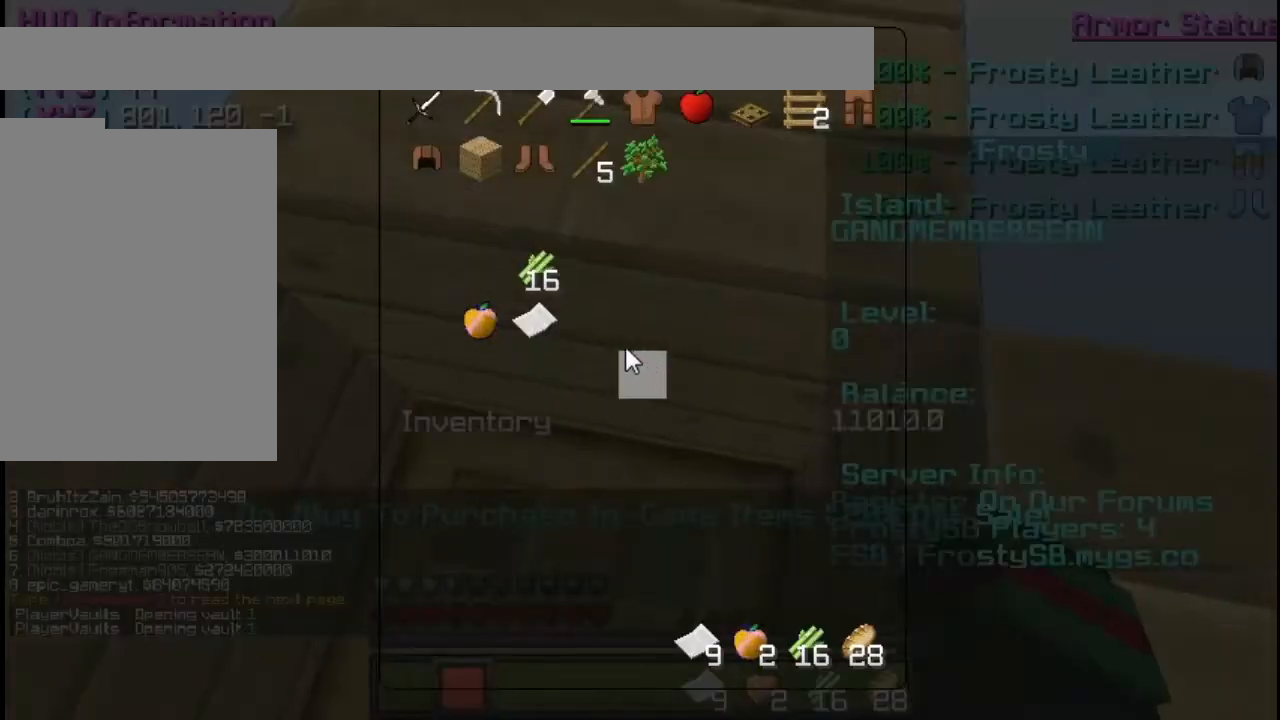
{"keys": [], "mouse": []}
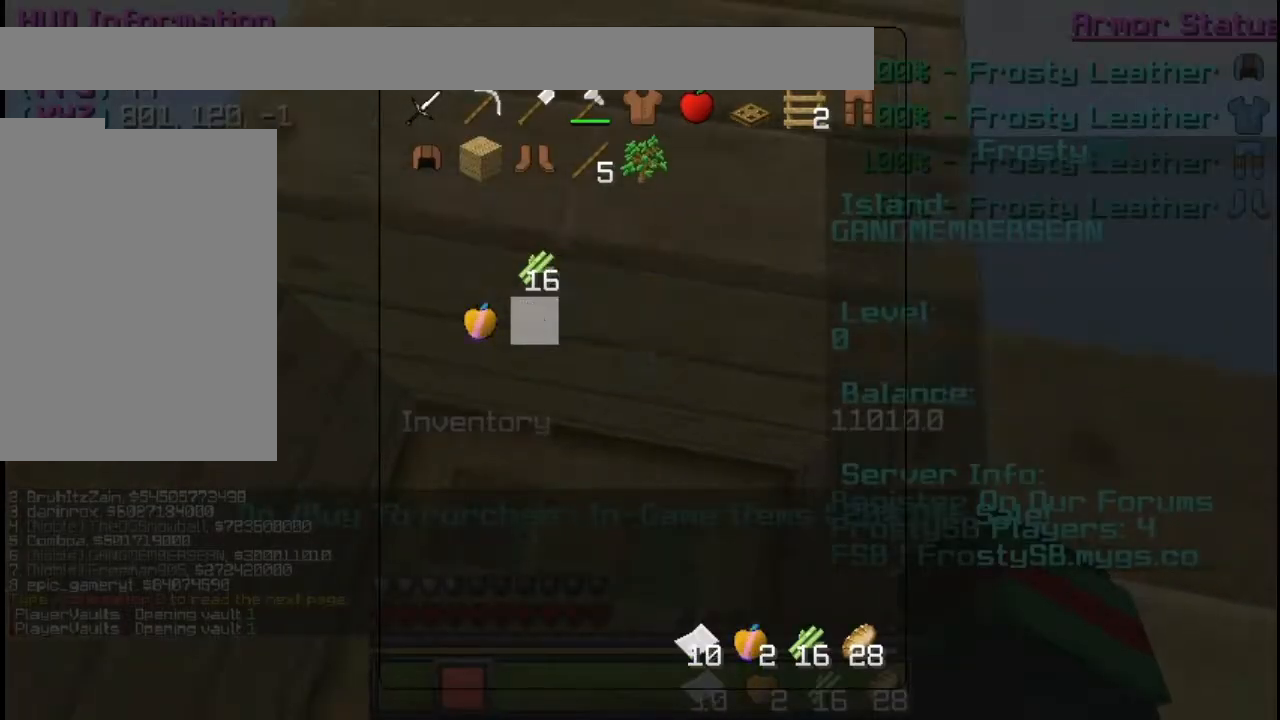
{"keys": [], "mouse": [], "events": []}
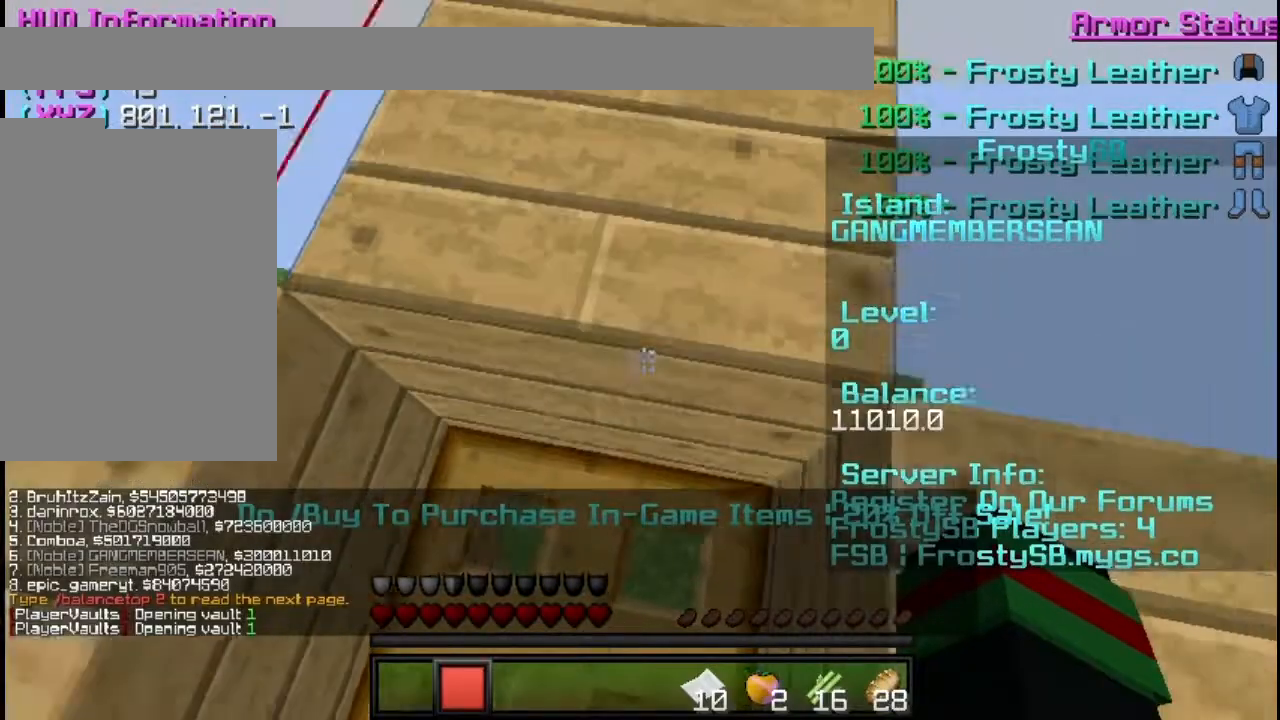
{"keys": [], "mouse": [], "events": []}
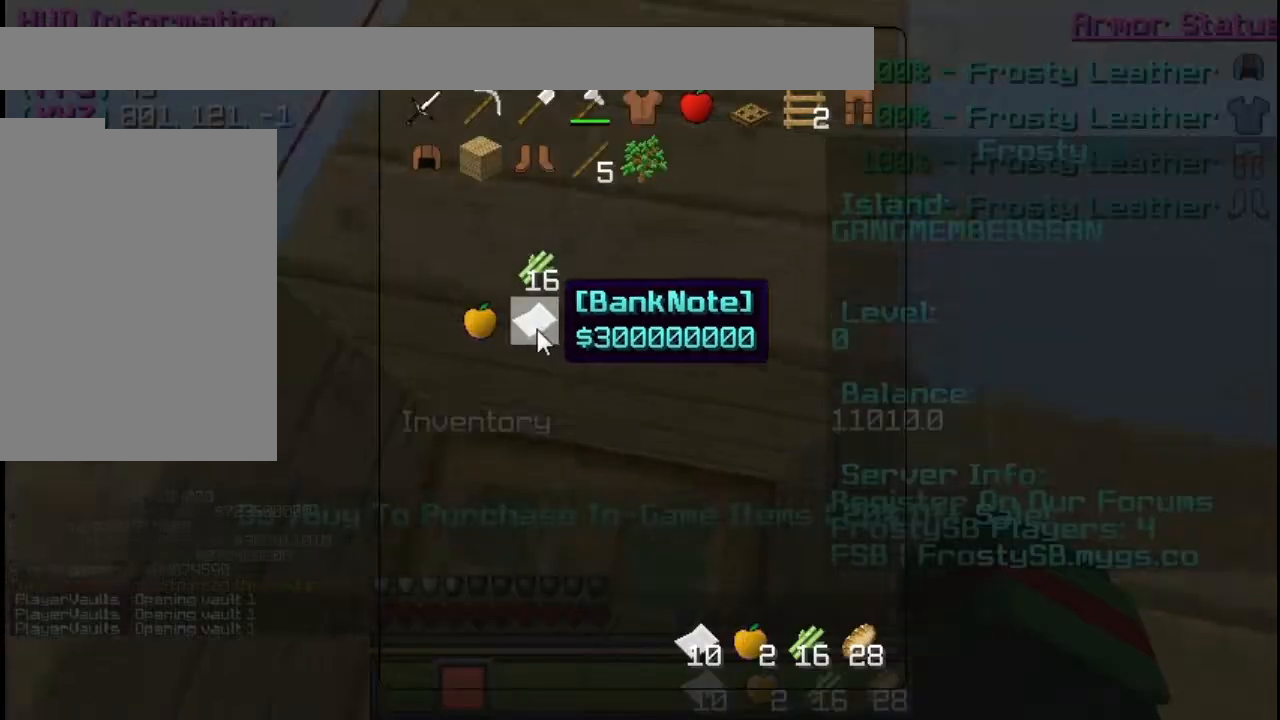
{"keys": [], "mouse": [], "events": [[117, "mouse_left", "down"], [217, "mouse_left", "up"]]}
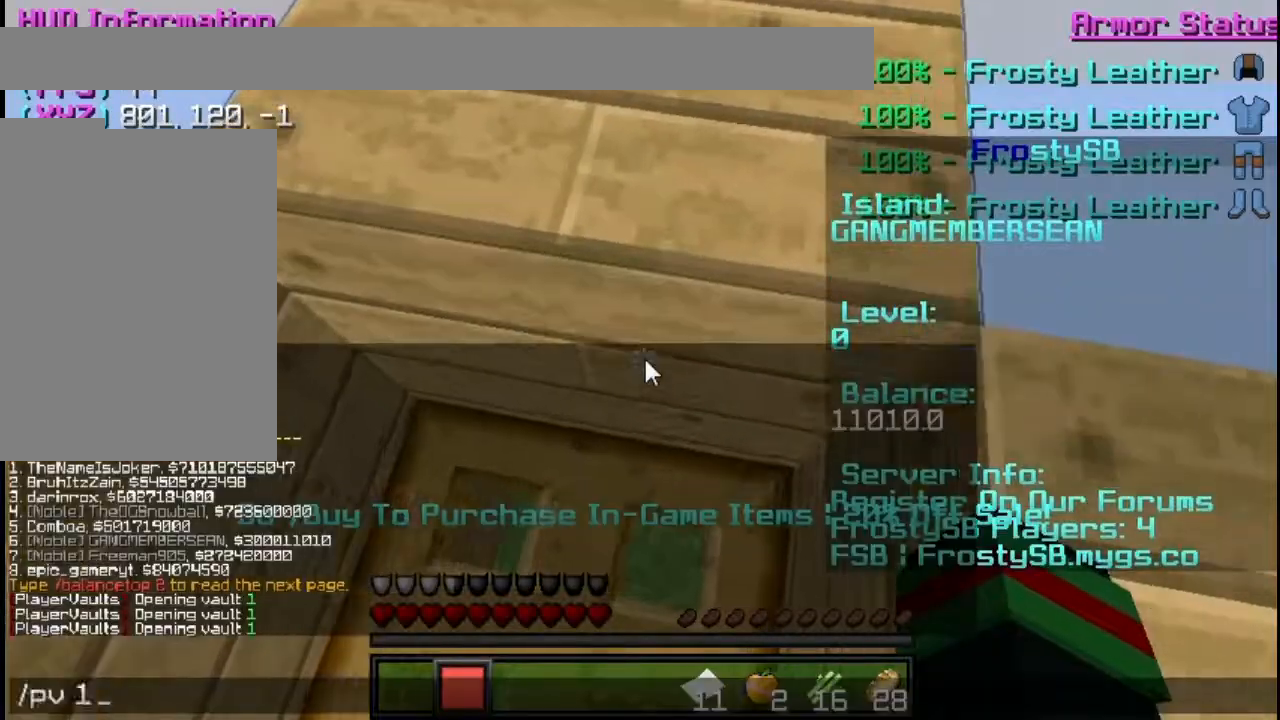
{"keys": [], "mouse": [], "events": []}
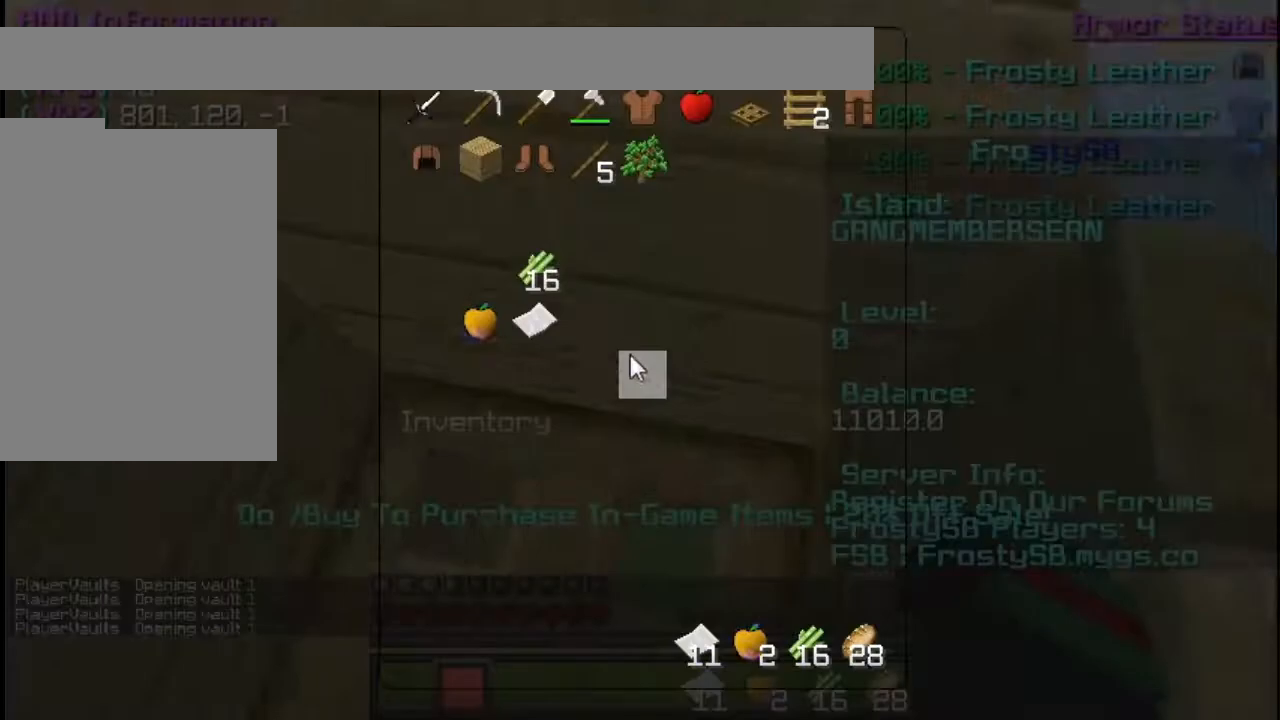
{"keys": [], "mouse": ["left"], "events": [[434, "mouse_left", "down"]]}
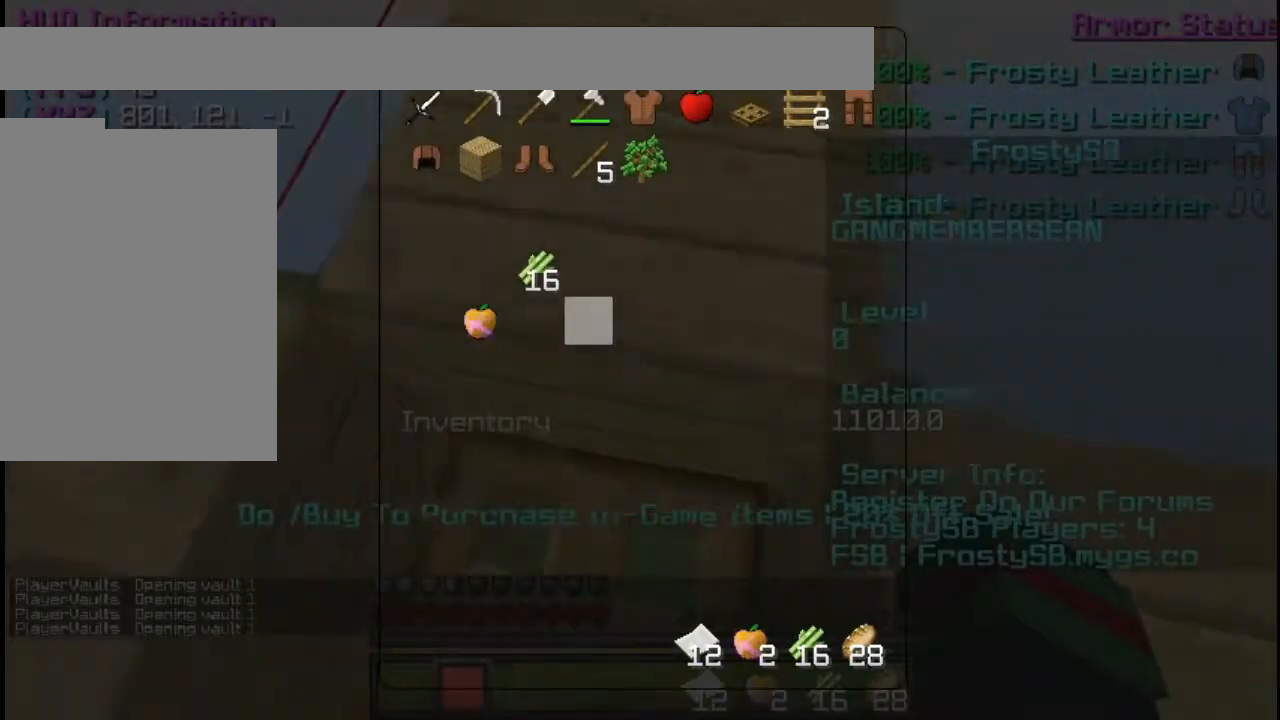
{"keys": [], "mouse": [], "events": [[33, "mouse_left", "up"]]}
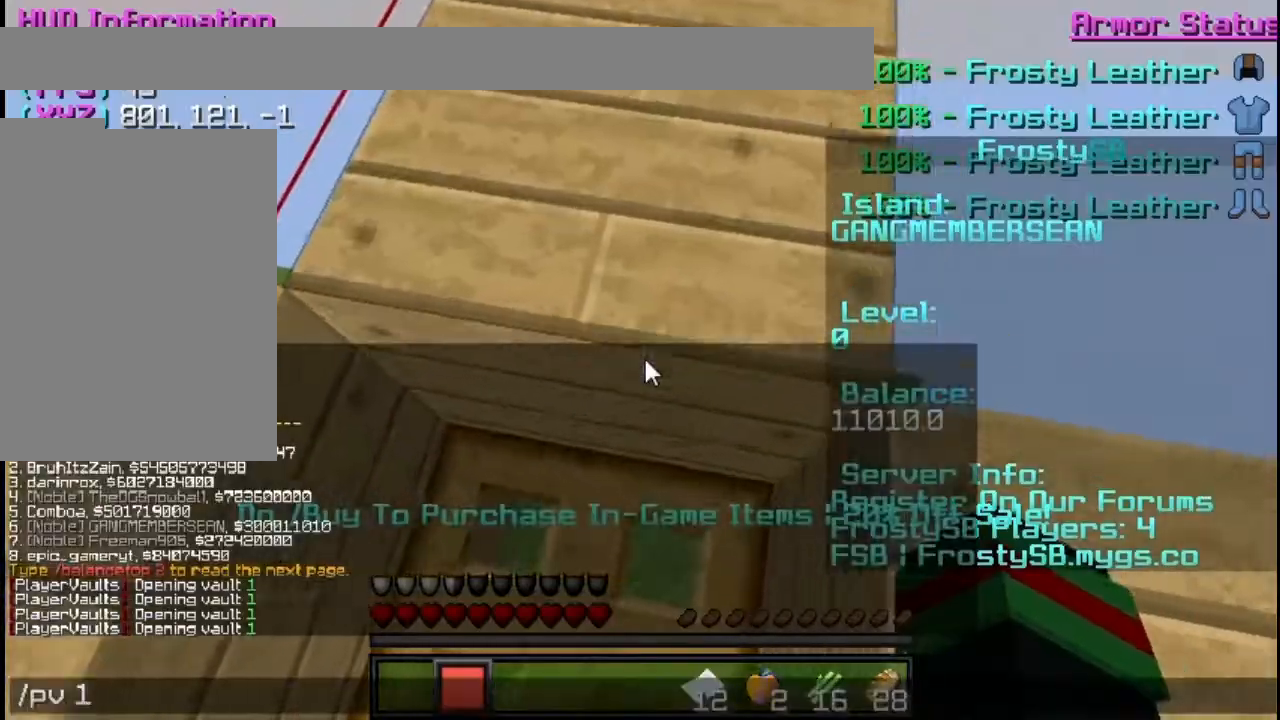
{"keys": [], "mouse": [], "events": []}
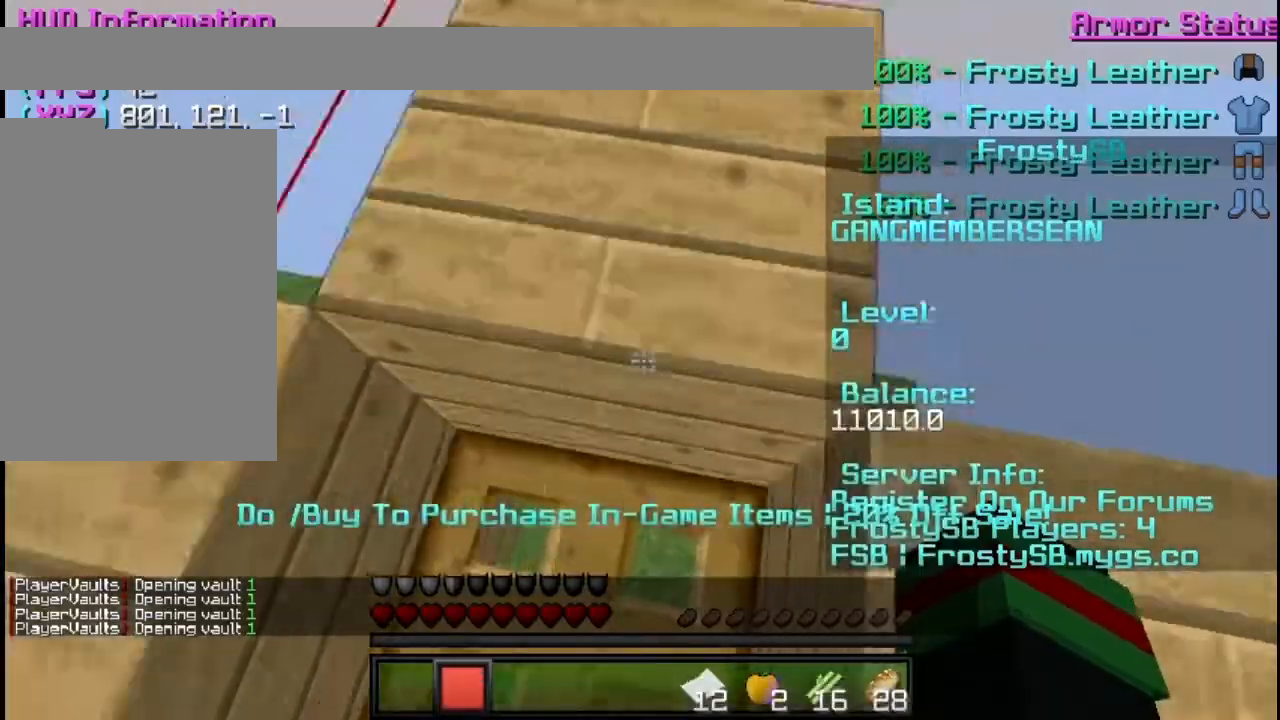
{"keys": [], "mouse": [], "events": []}
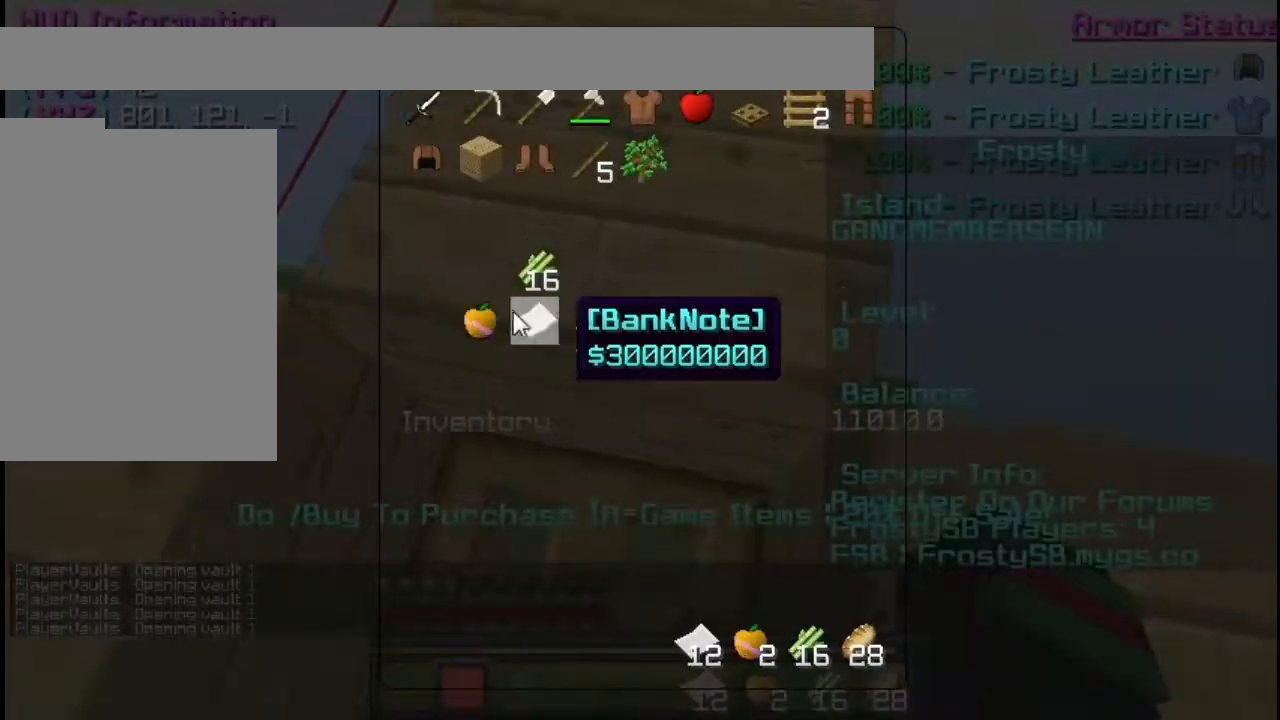
{"keys": [], "mouse": []}
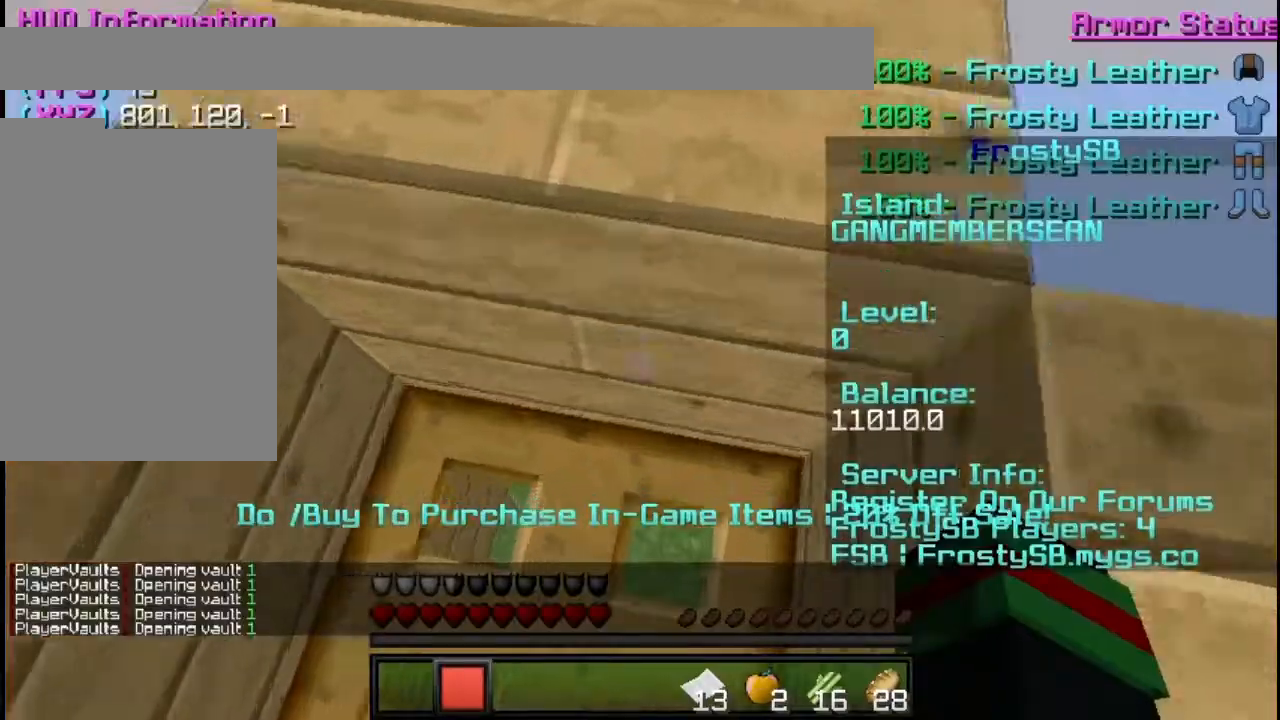
{"keys": [], "mouse": [], "events": []}
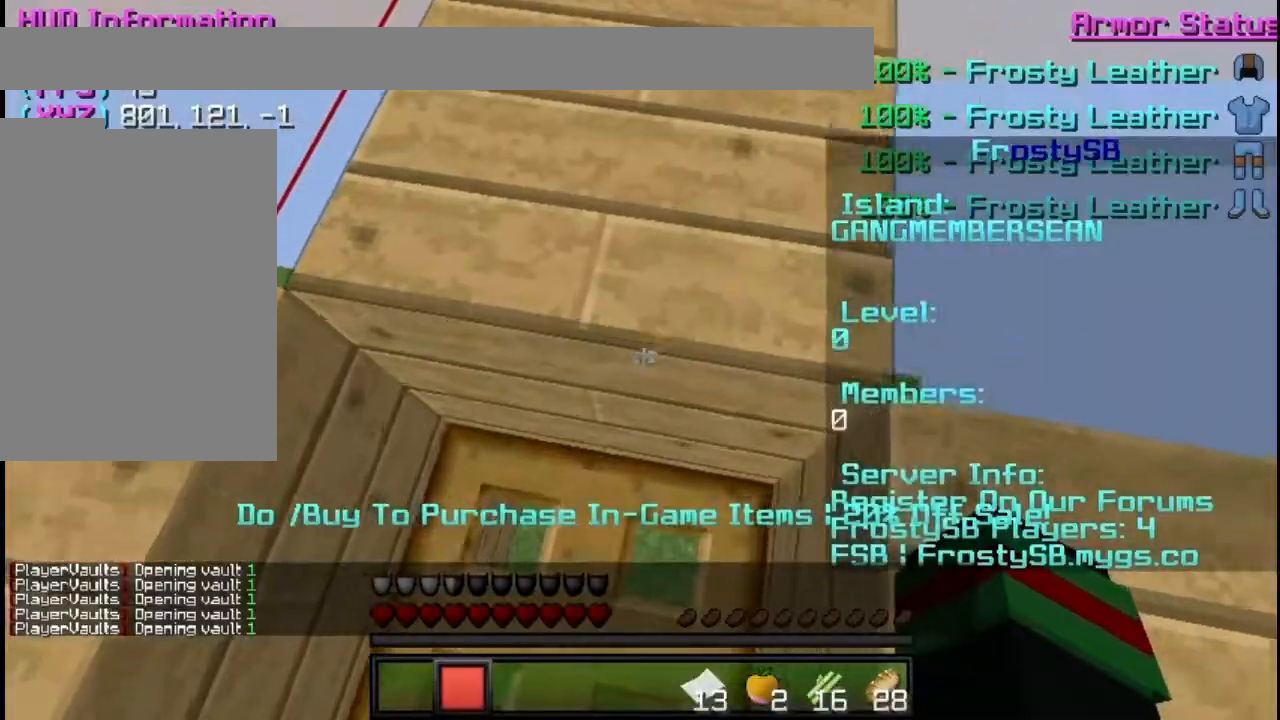
{"keys": [], "mouse": [], "events": []}
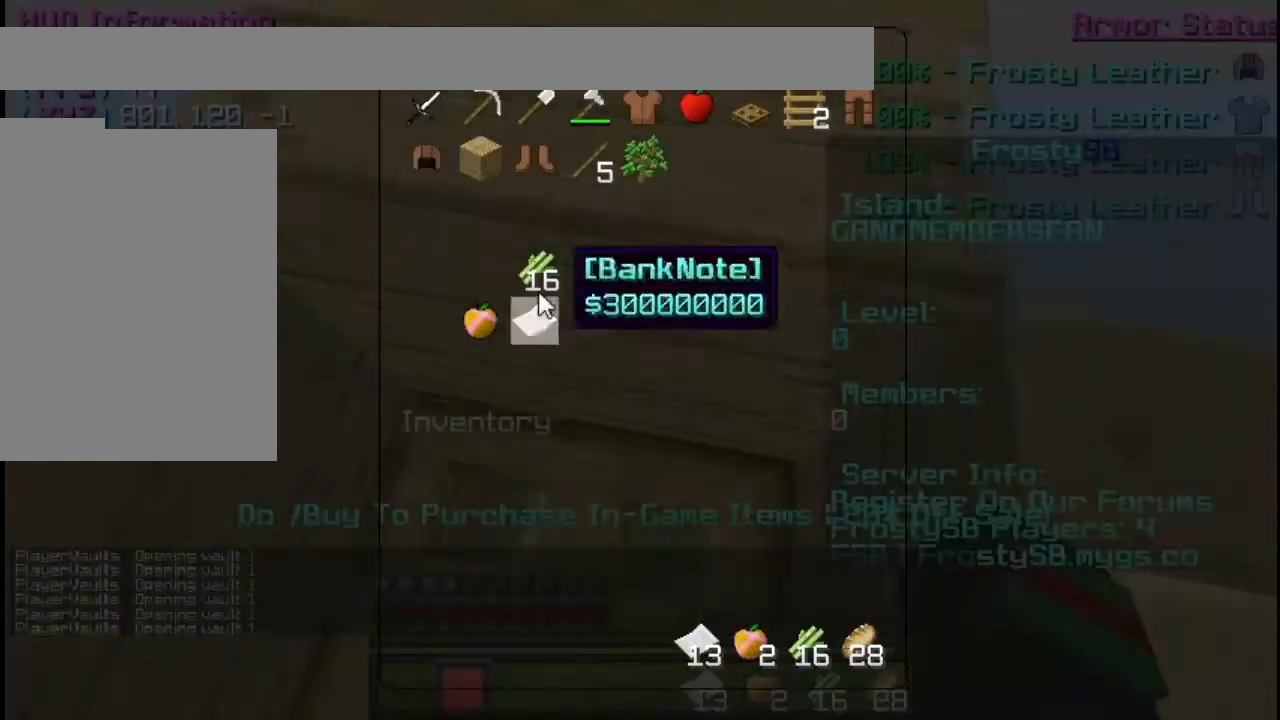
{"keys": [], "mouse": ["left"], "events": [[450, "mouse_left", "down"]]}
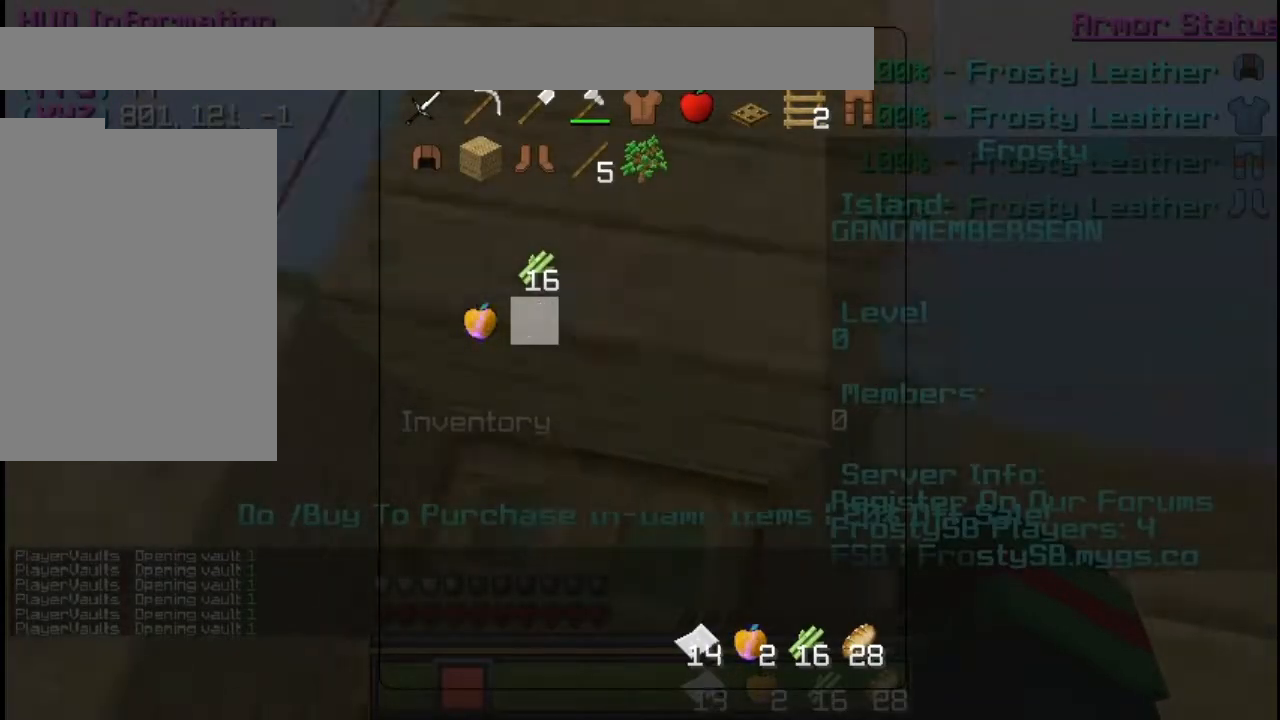
{"keys": [], "mouse": [], "events": [[34, "mouse_left", "up"]]}
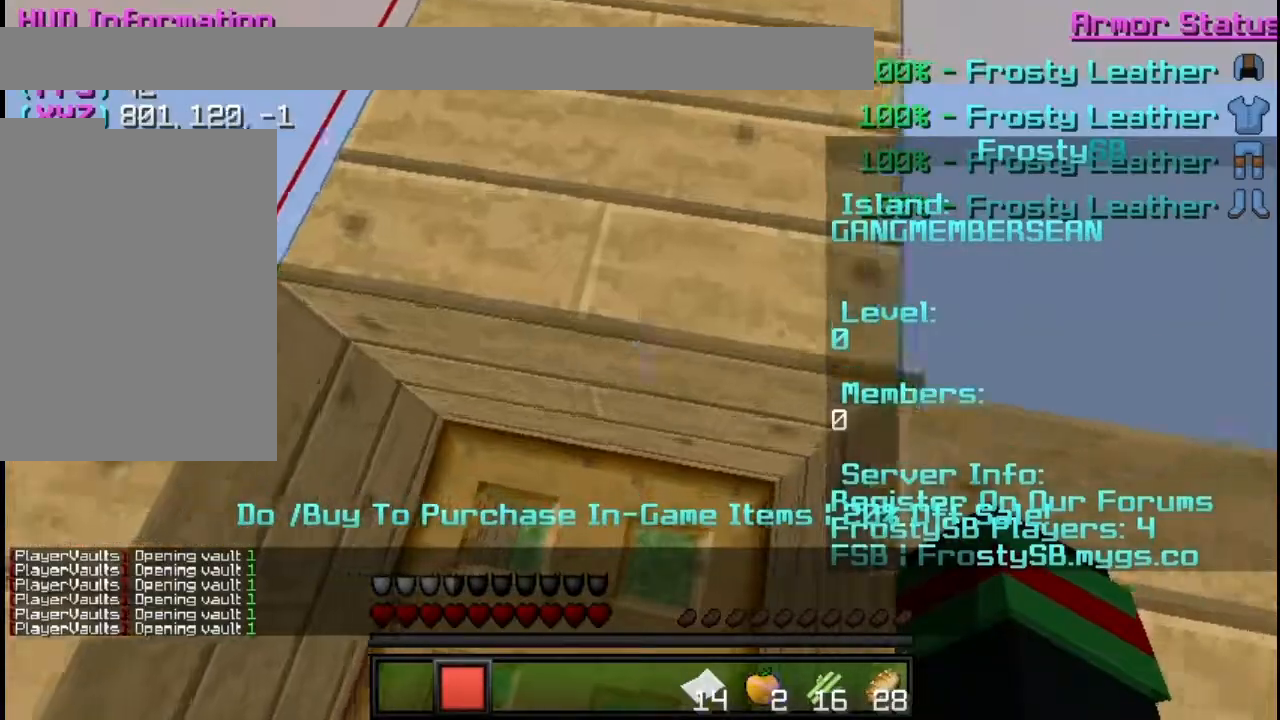
{"keys": [], "mouse": [], "events": []}
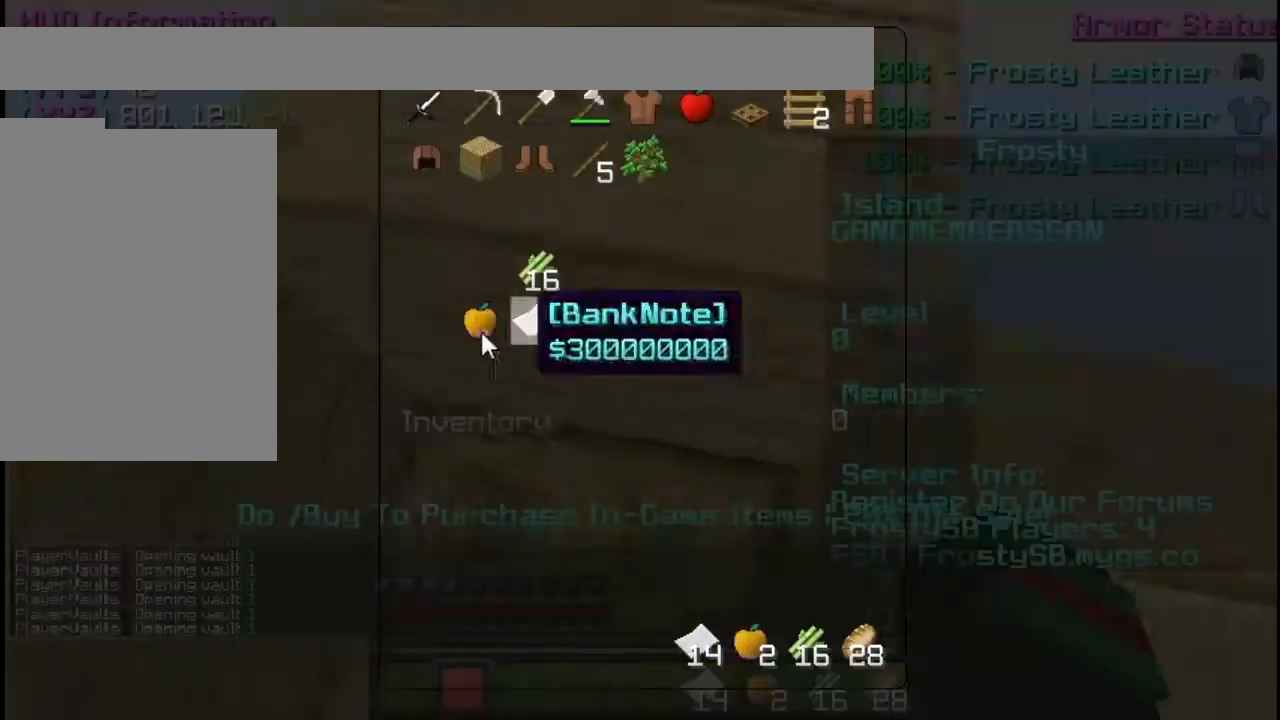
{"keys": [], "mouse": []}
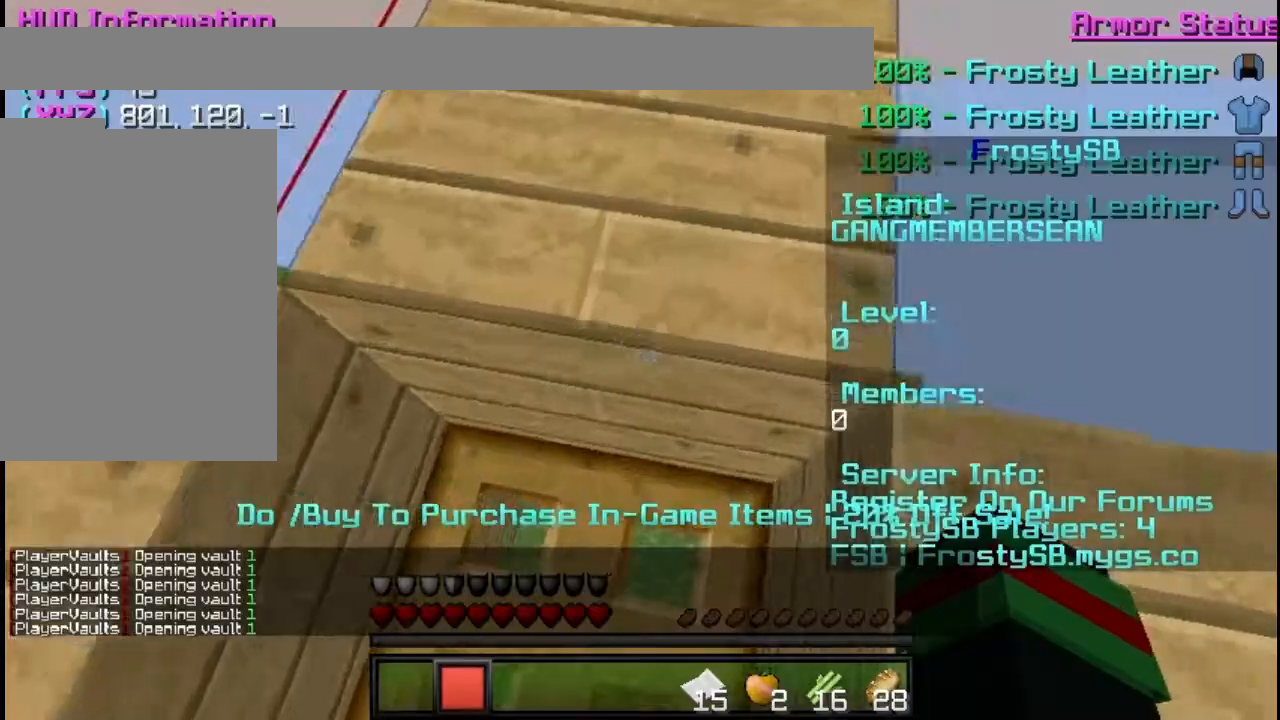
{"keys": [], "mouse": [], "events": []}
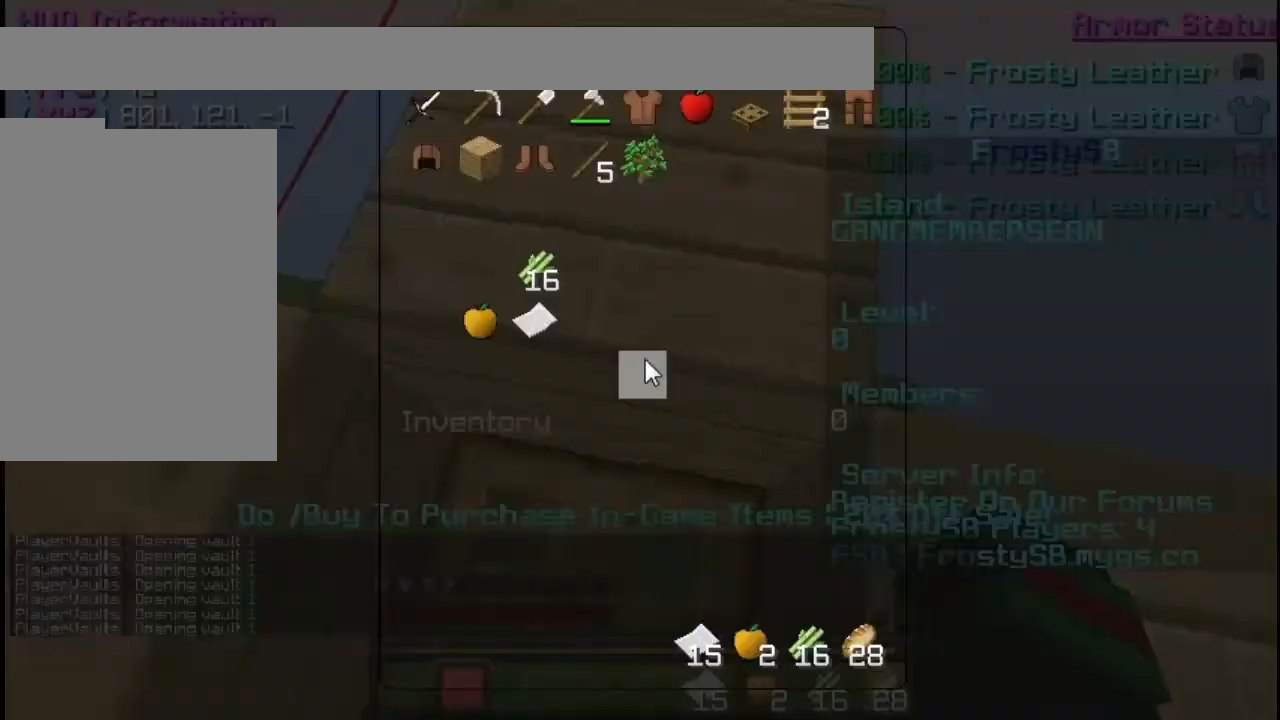
{"keys": [], "mouse": [], "events": []}
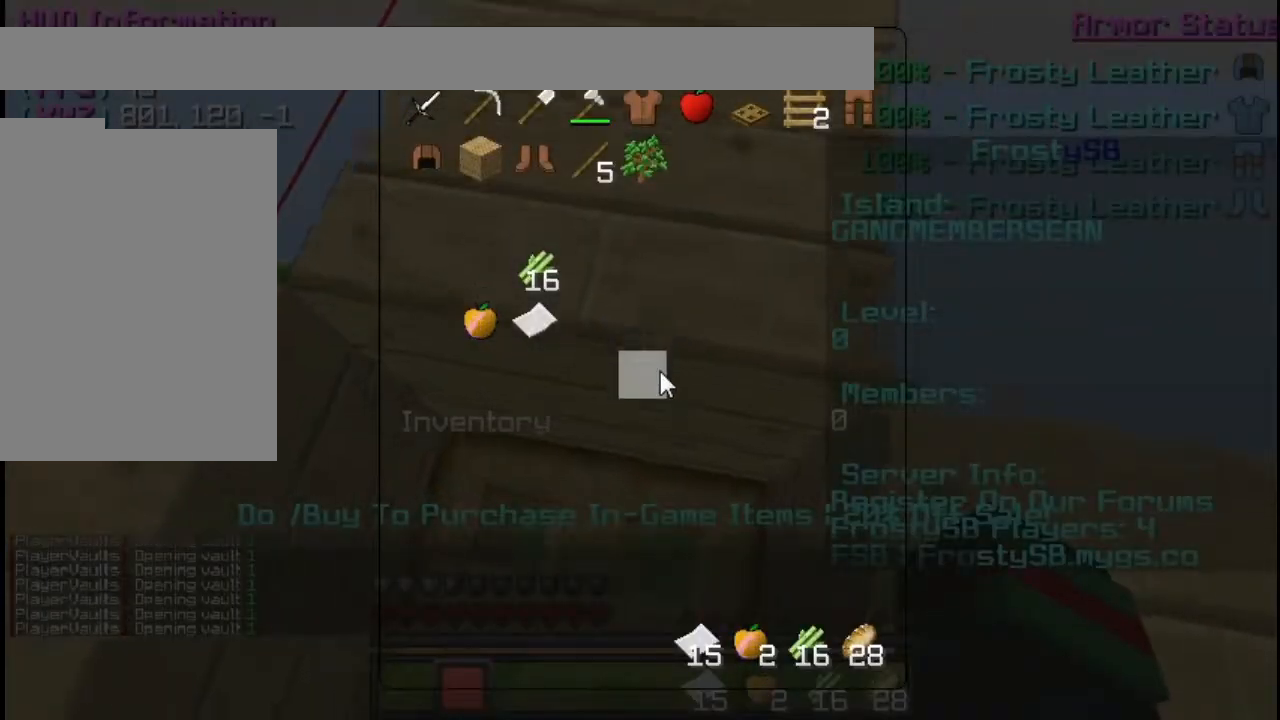
{"keys": [], "mouse": [], "events": []}
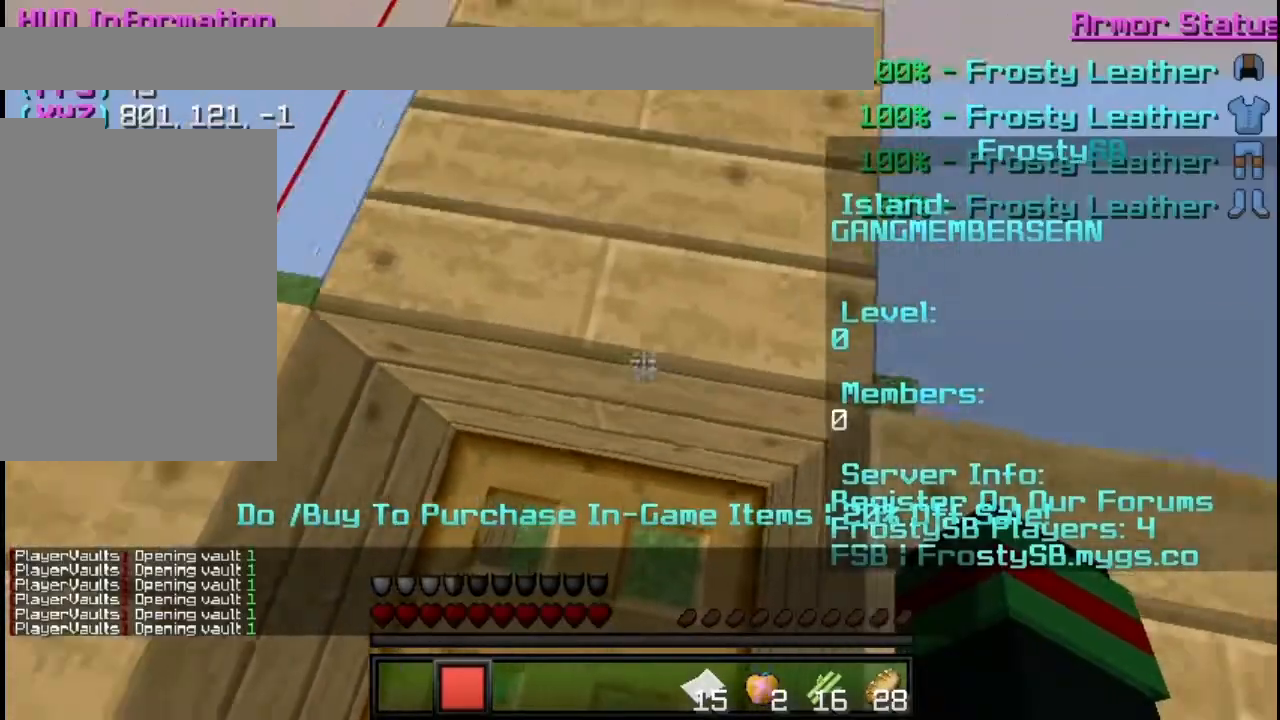
{"keys": [], "mouse": [], "events": []}
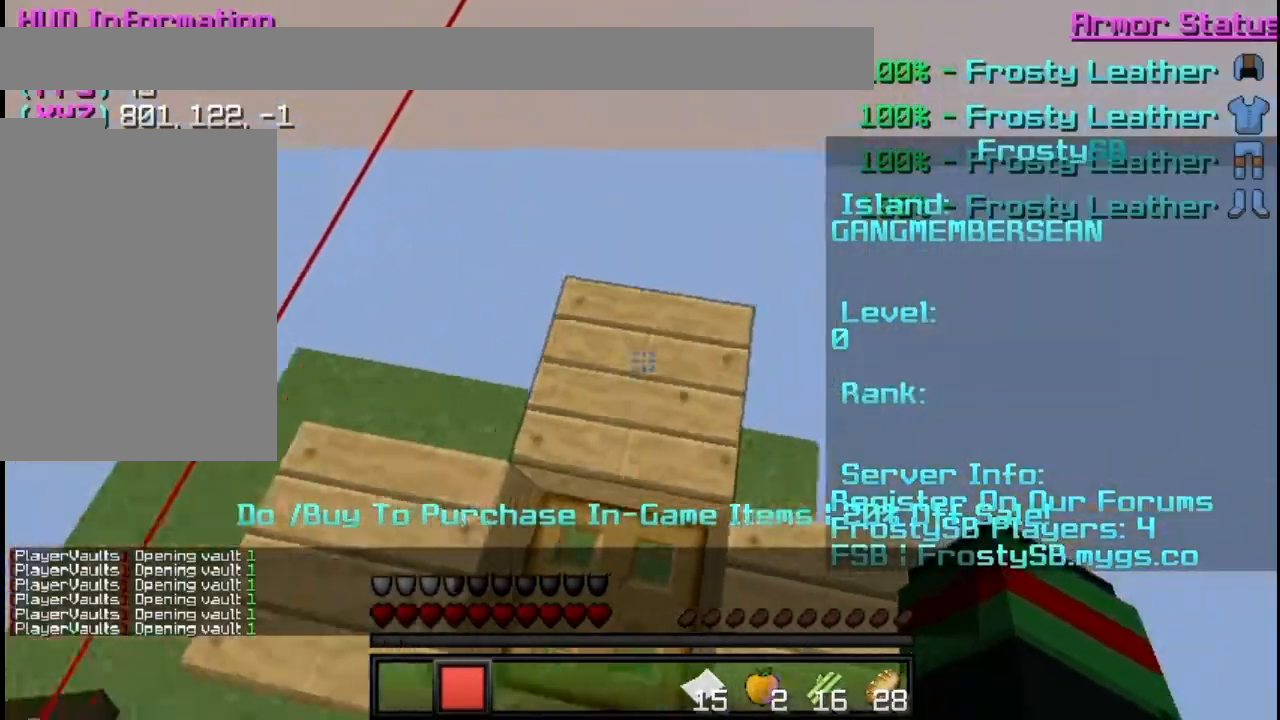
{"keys": ["s"], "mouse": [], "events": [[83, "s", "down"]]}
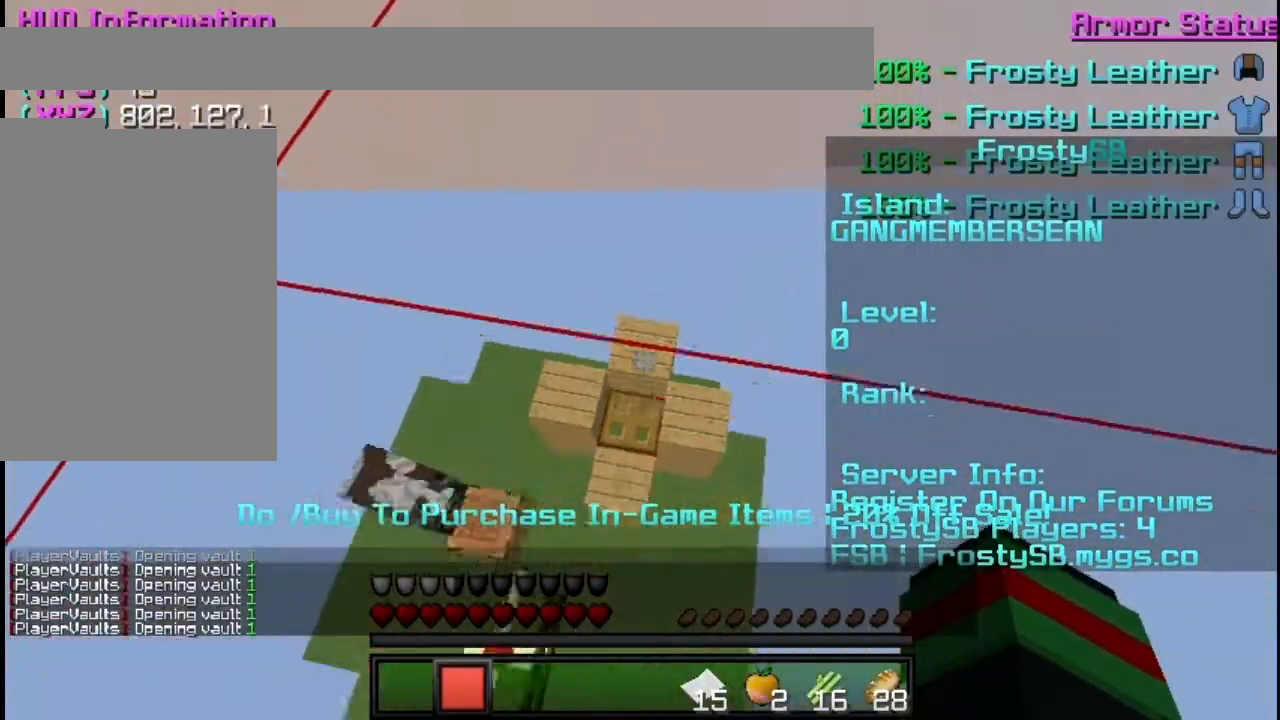
{"keys": [], "mouse": [], "events": [[84, "s", "up"]]}
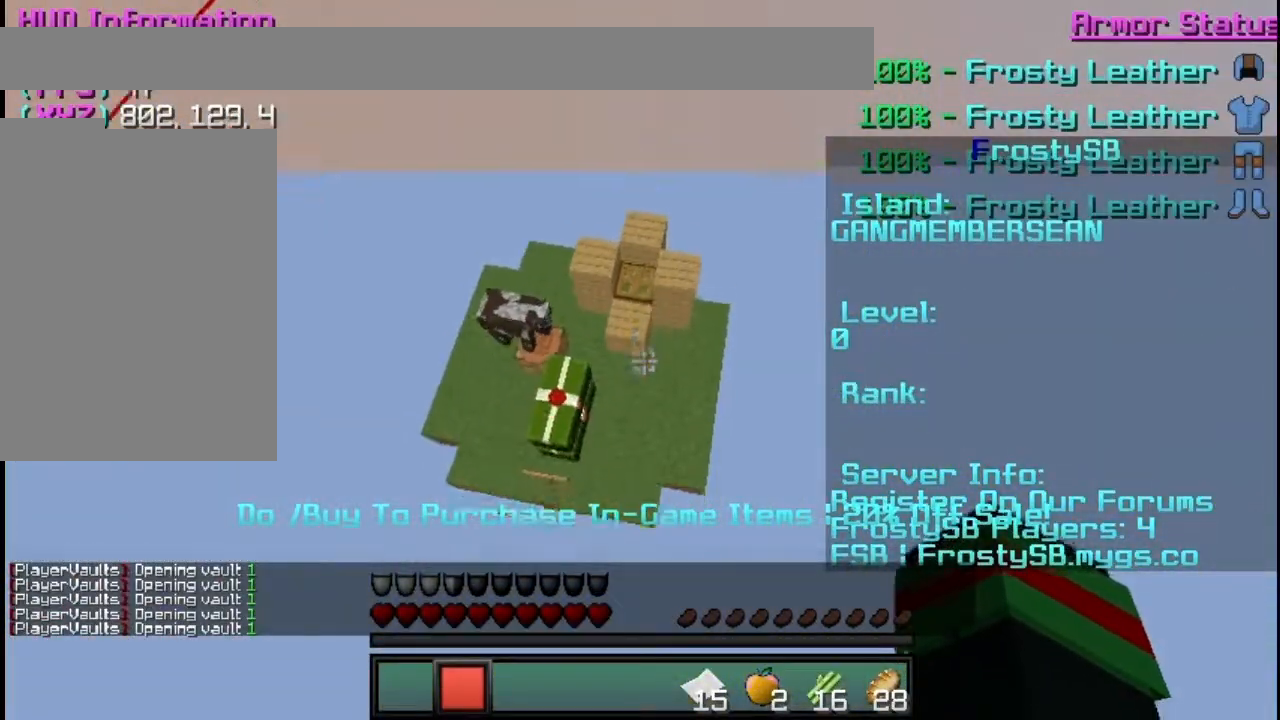
{"keys": [], "mouse": [], "events": []}
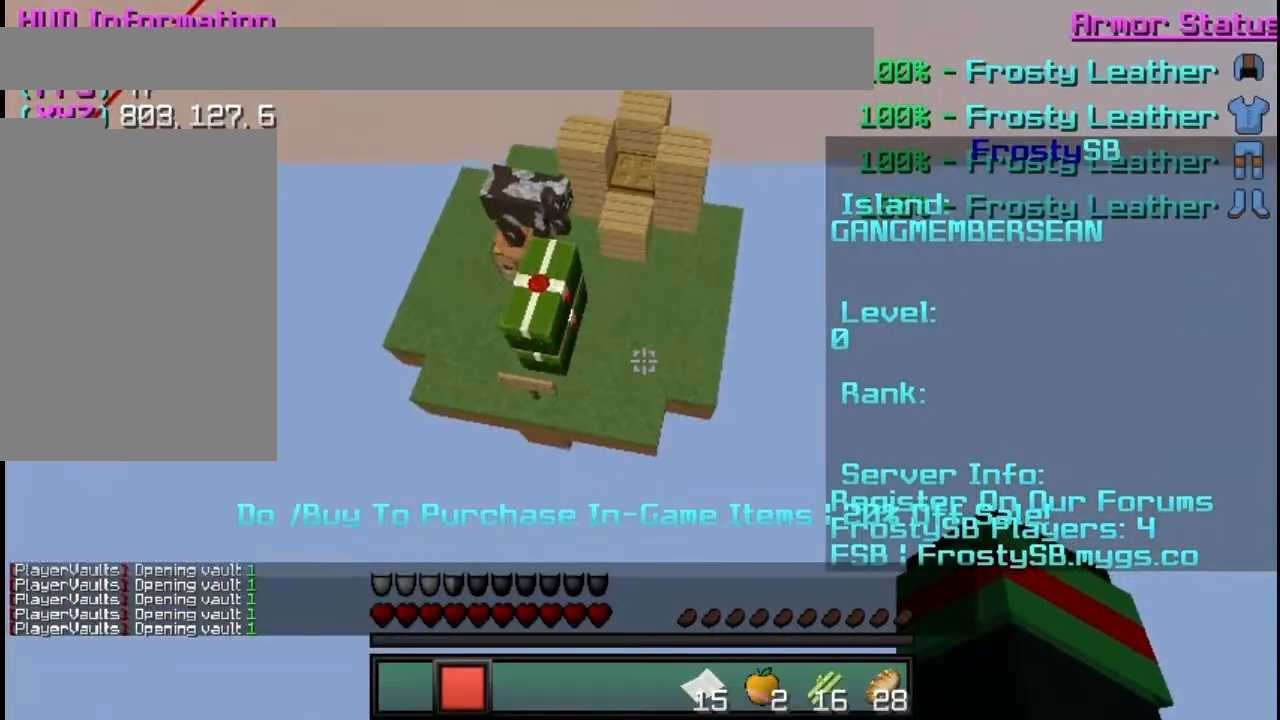
{"keys": [], "mouse": [], "events": []}